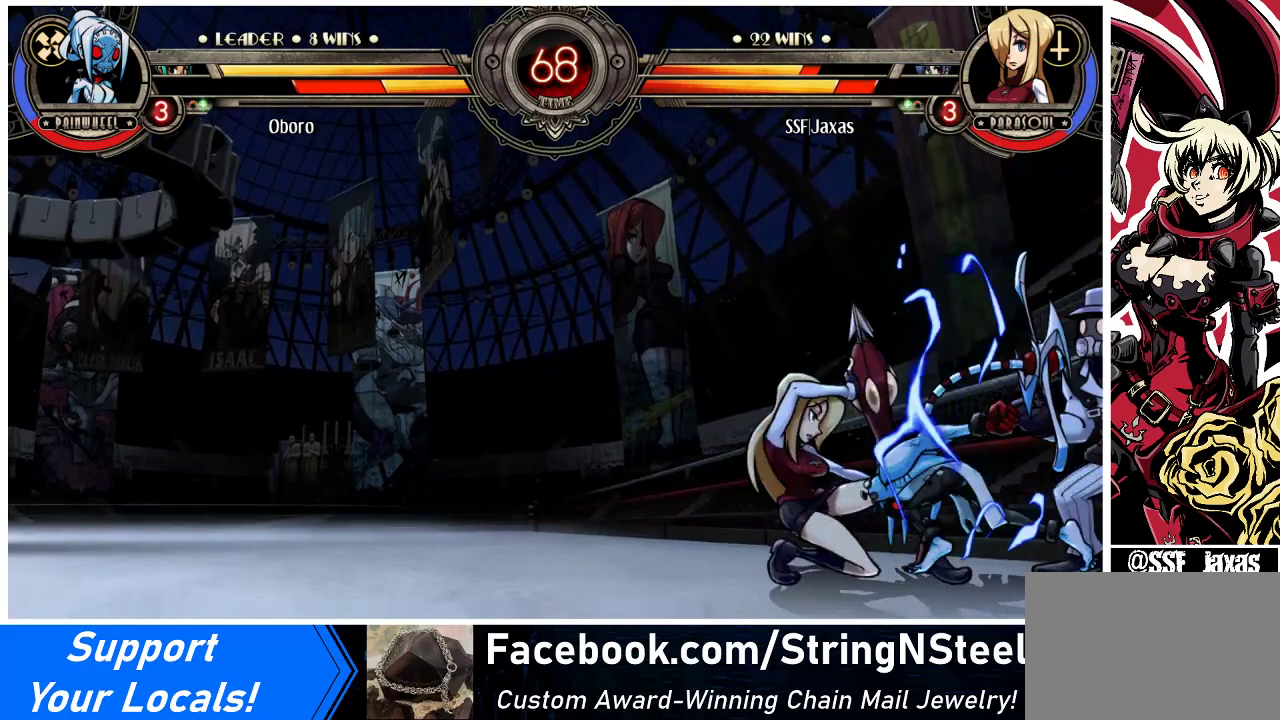
Gameplay with a controller (arcade stick); each line is a JSON object with the inputs held at the frame after it. "events" lists button and stick changes between this image and that frame as [ms after this image, input, new state], when the widget could be followed in between. Not read: L3 R3.
{"buttons": ["DPAD_DOWN", "DPAD_LEFT"], "events": [[200, "CROSS", "down"], [300, "CROSS", "up"]]}
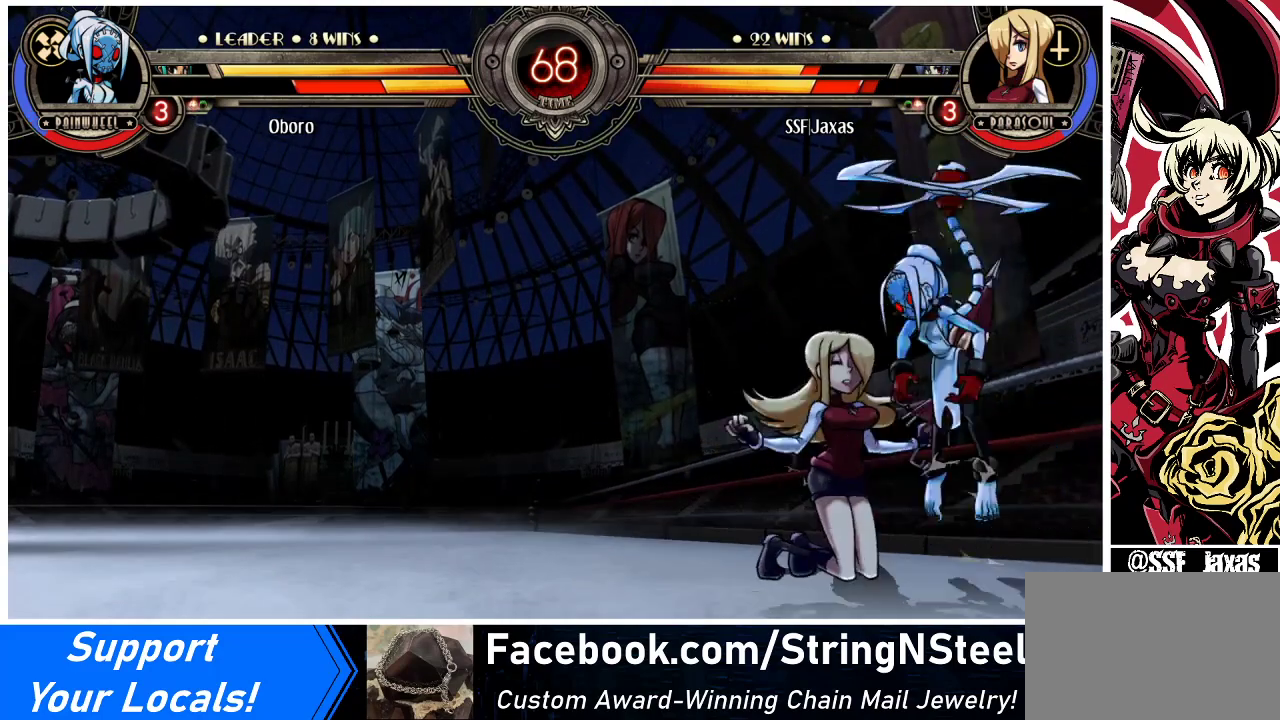
{"buttons": ["DPAD_LEFT"], "events": [[167, "DPAD_DOWN", "up"], [333, "TRIANGLE", "down"], [367, "SQUARE", "down"], [433, "TRIANGLE", "up"], [500, "SQUARE", "up"]]}
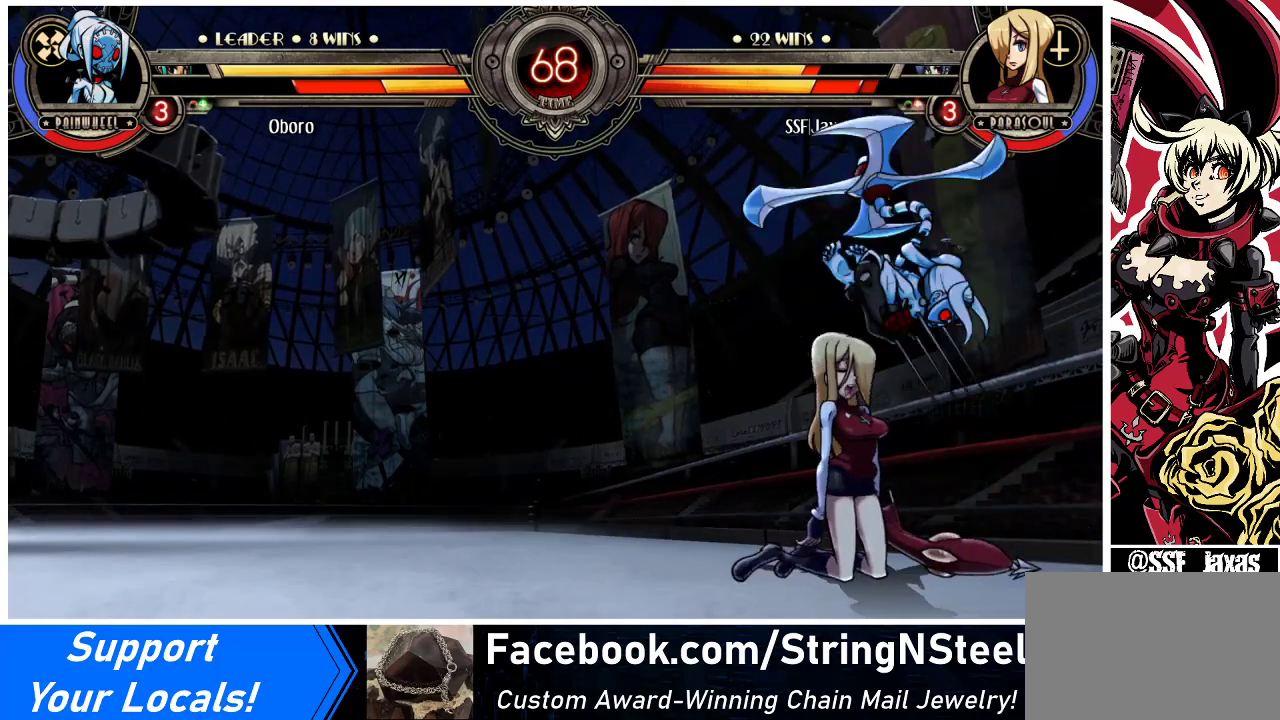
{"buttons": ["DPAD_LEFT"], "events": [[67, "TRIANGLE", "down"], [133, "SQUARE", "down"], [200, "DPAD_LEFT", "up"], [200, "DPAD_RIGHT", "down"], [200, "TRIANGLE", "up"], [233, "DPAD_DOWN", "down"], [233, "SQUARE", "up"], [300, "TRIANGLE", "down"], [333, "SQUARE", "down"], [400, "DPAD_RIGHT", "up"], [433, "DPAD_LEFT", "down"], [433, "TRIANGLE", "up"], [467, "DPAD_DOWN", "up"], [467, "SQUARE", "up"]]}
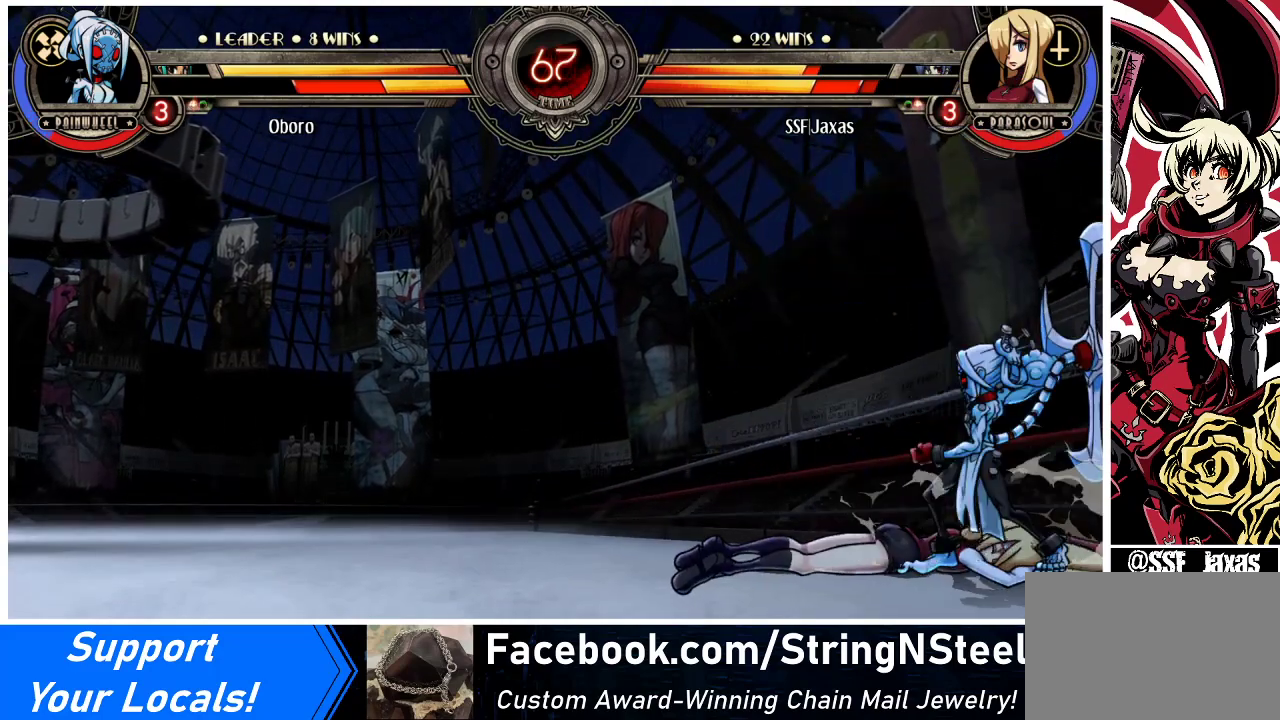
{"buttons": ["DPAD_LEFT"], "events": [[167, "DPAD_DOWN", "down"], [400, "DPAD_DOWN", "up"]]}
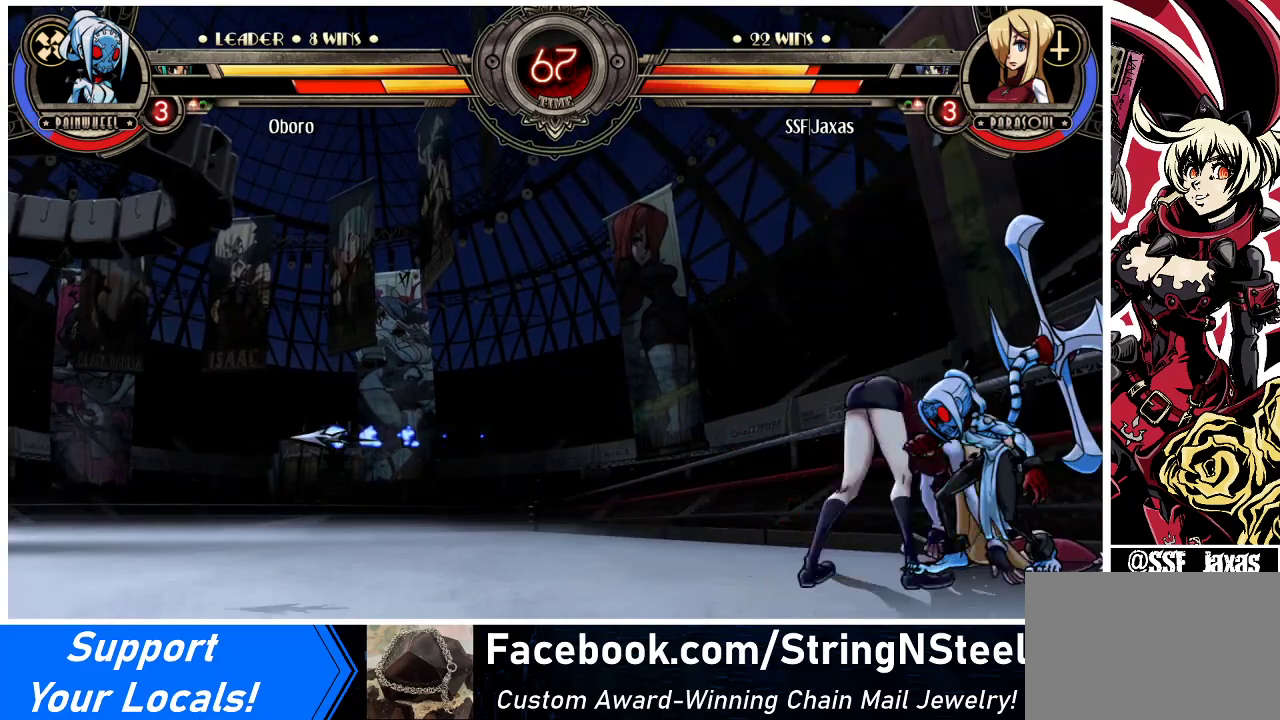
{"buttons": ["DPAD_DOWN", "DPAD_LEFT"], "events": [[67, "DPAD_DOWN", "down"]]}
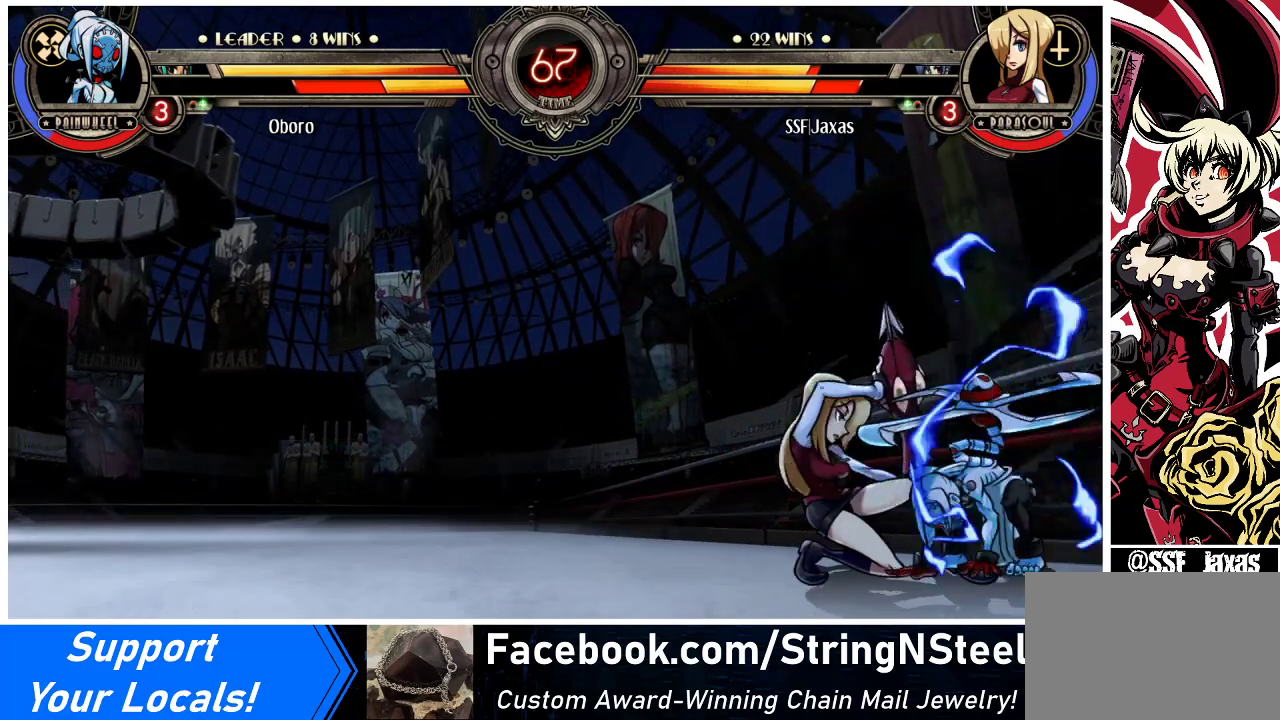
{"buttons": ["DPAD_LEFT"], "events": [[367, "DPAD_DOWN", "up"]]}
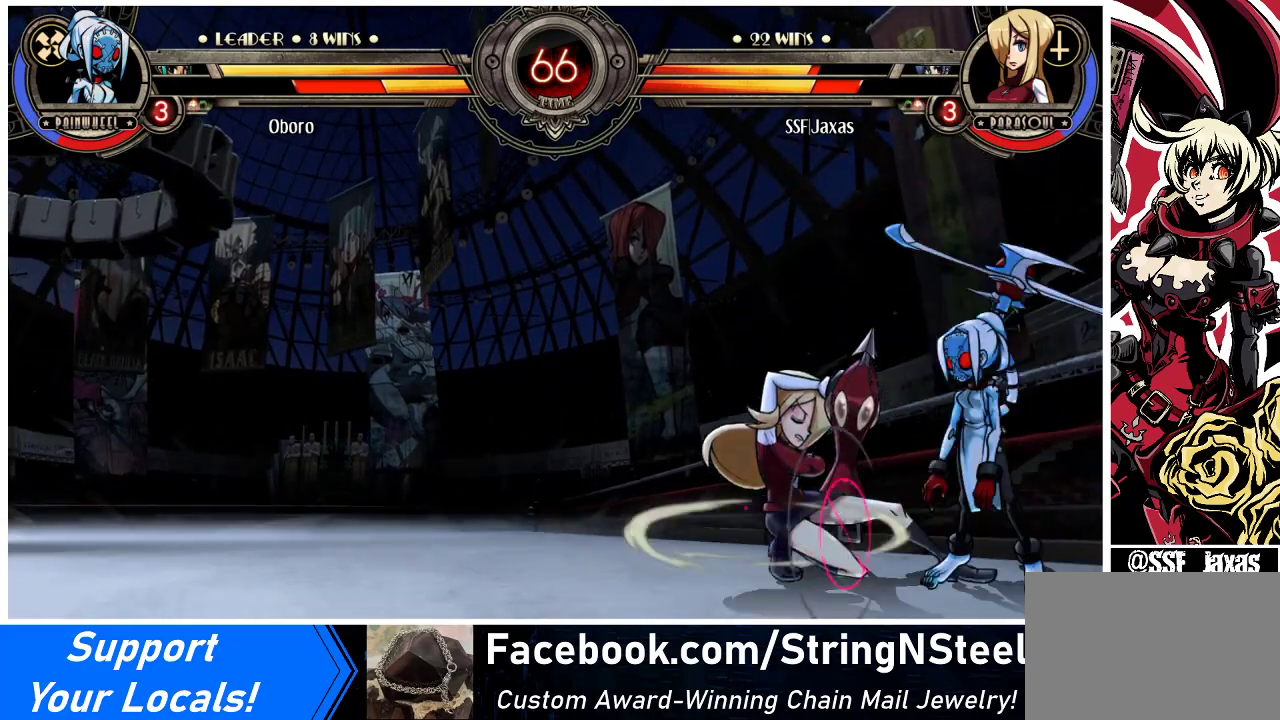
{"buttons": ["DPAD_LEFT"], "events": [[167, "DPAD_DOWN", "down"], [433, "DPAD_DOWN", "up"]]}
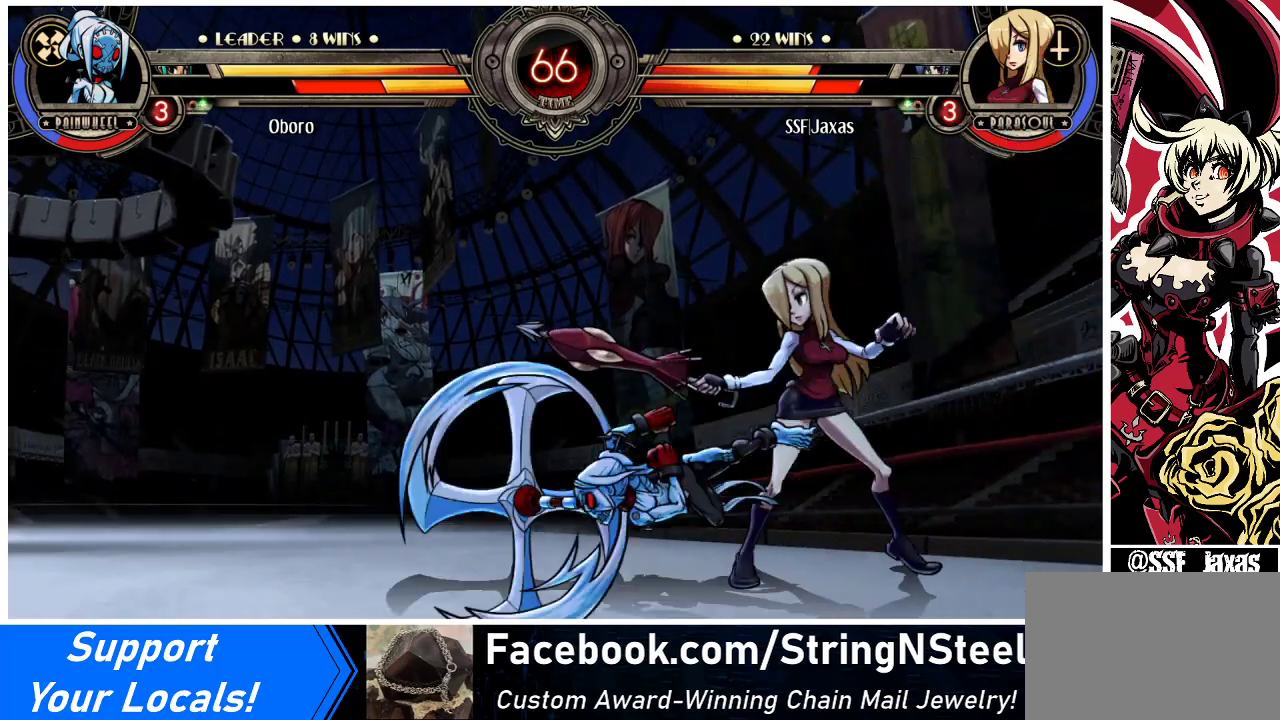
{"buttons": ["DPAD_DOWN", "DPAD_RIGHT"], "events": [[200, "DPAD_DOWN", "down"], [233, "DPAD_LEFT", "up"], [267, "DPAD_RIGHT", "down"]]}
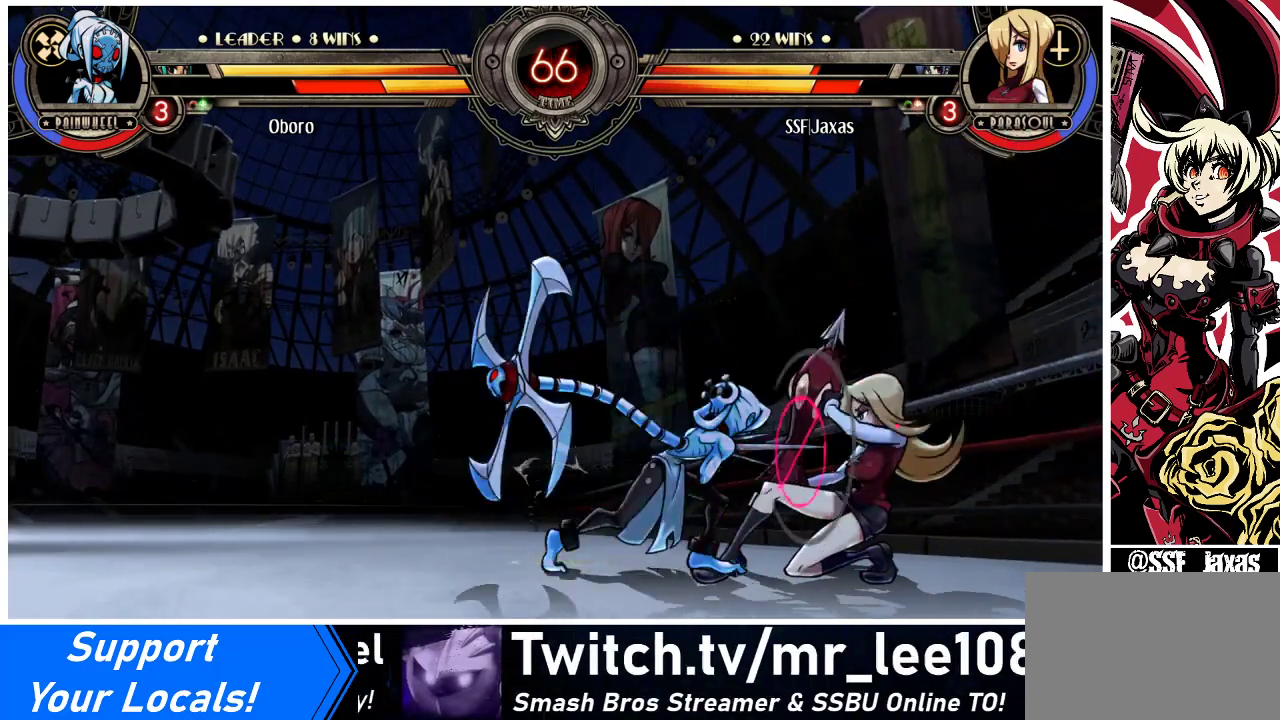
{"buttons": ["DPAD_DOWN", "DPAD_RIGHT"], "events": [[300, "SQUARE", "down"], [300, "TRIANGLE", "down"], [433, "TRIANGLE", "up"], [467, "SQUARE", "up"]]}
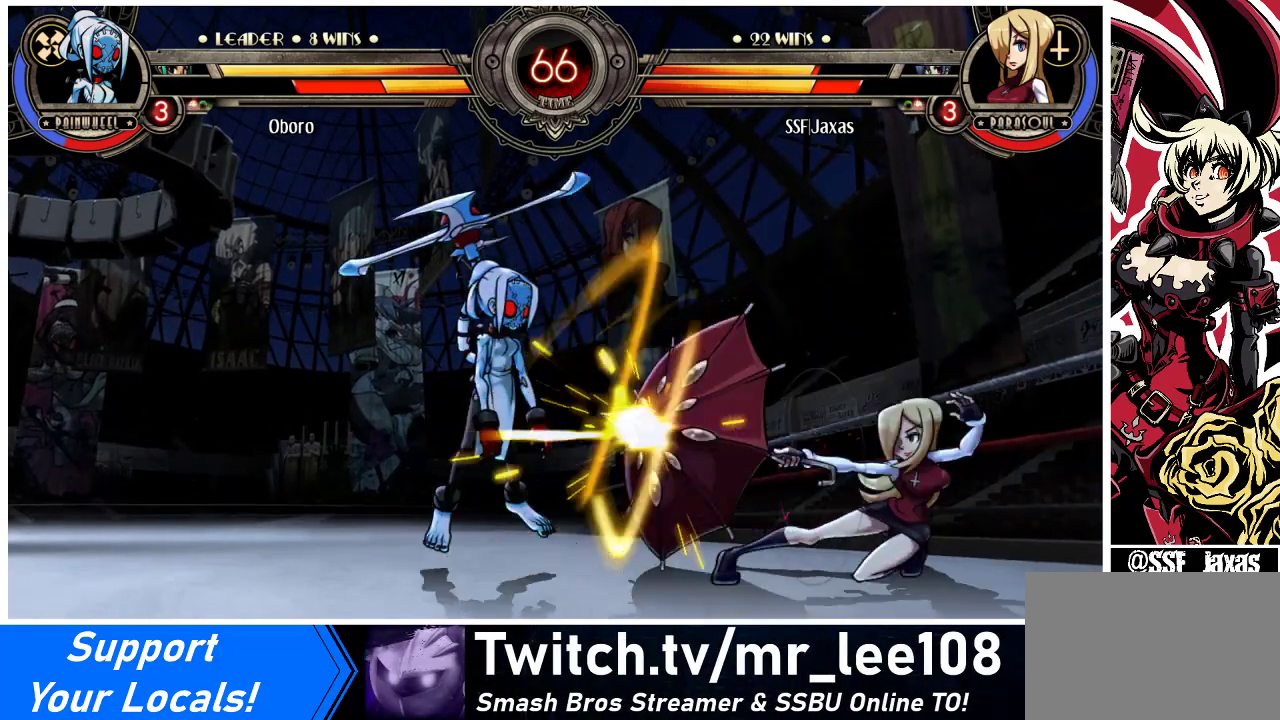
{"buttons": ["R1", "DPAD_RIGHT"], "events": [[100, "DPAD_DOWN", "up"], [467, "R1", "down"]]}
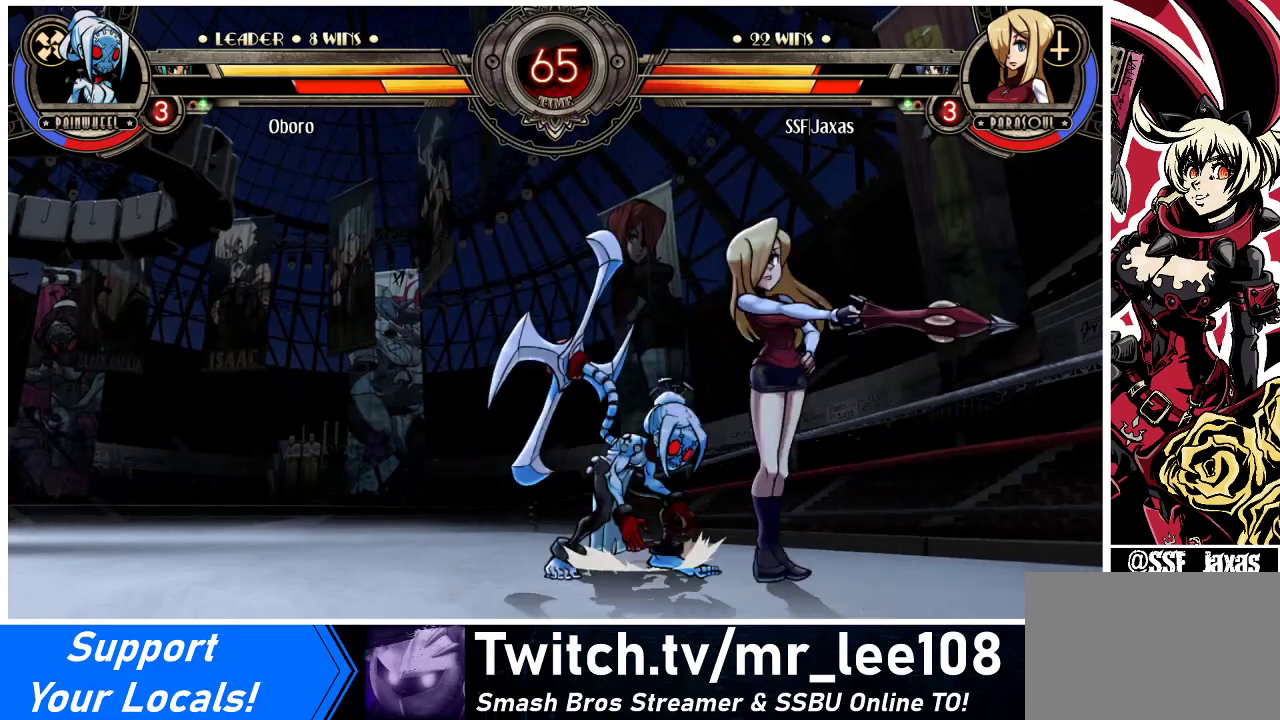
{"buttons": ["R1", "DPAD_LEFT"], "events": [[67, "R1", "up"], [200, "DPAD_RIGHT", "up"], [233, "DPAD_LEFT", "down"], [333, "DPAD_DOWN", "down"], [367, "R1", "down"], [400, "DPAD_DOWN", "up"]]}
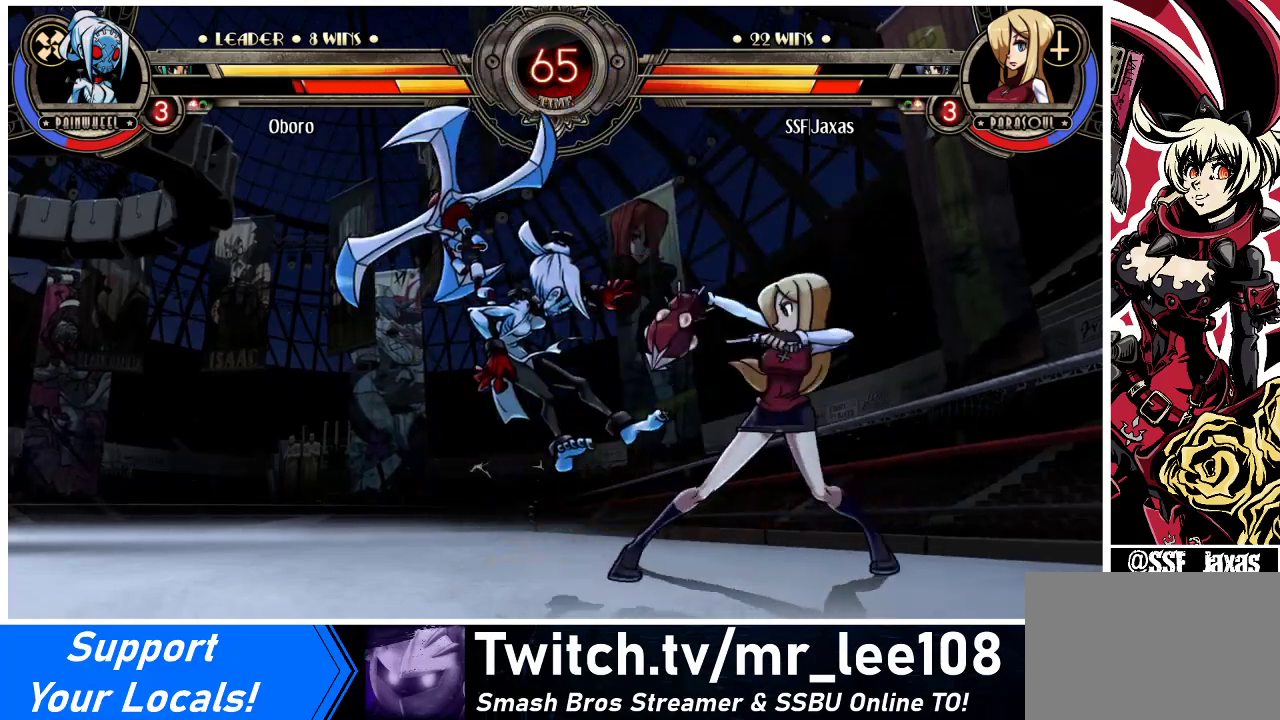
{"buttons": [], "events": [[33, "R1", "up"], [67, "DPAD_LEFT", "up"], [100, "DPAD_RIGHT", "down"], [233, "SQUARE", "down"], [400, "SQUARE", "up"], [467, "DPAD_RIGHT", "up"]]}
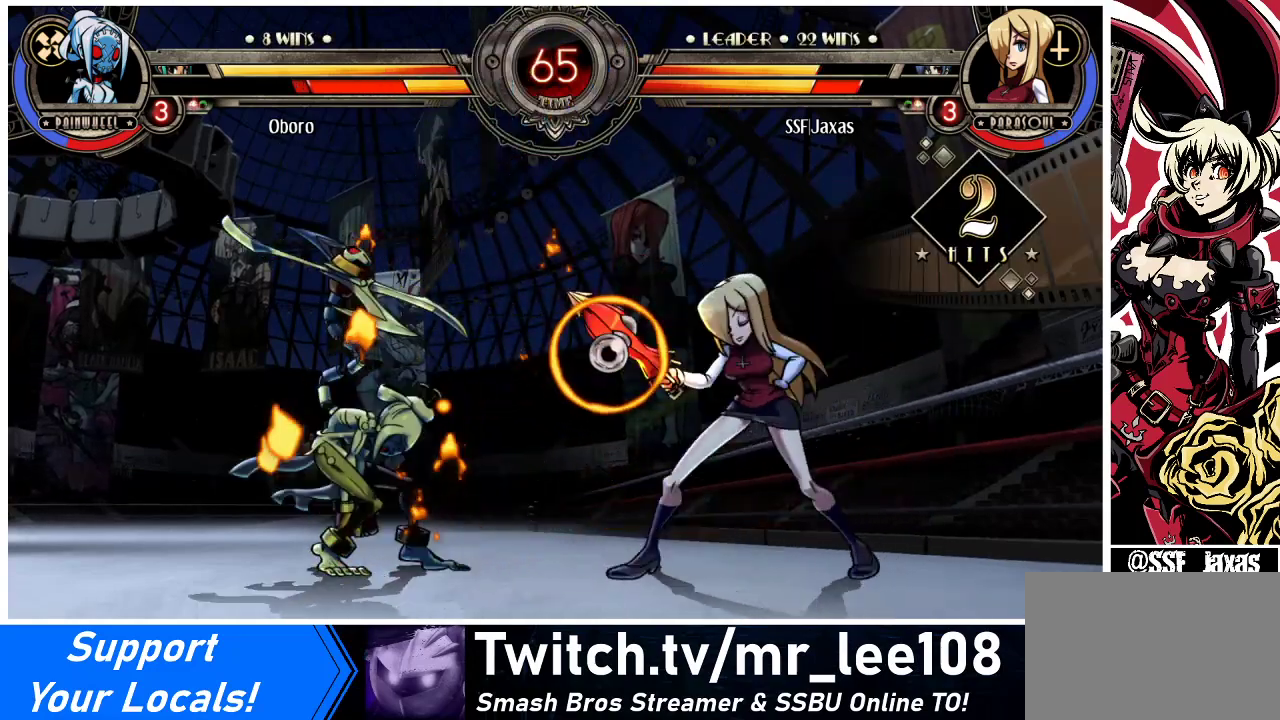
{"buttons": ["R1", "DPAD_LEFT"], "events": [[33, "DPAD_LEFT", "down"], [133, "TRIANGLE", "down"], [267, "DPAD_LEFT", "up"], [267, "TRIANGLE", "up"], [433, "DPAD_LEFT", "down"], [500, "R1", "down"]]}
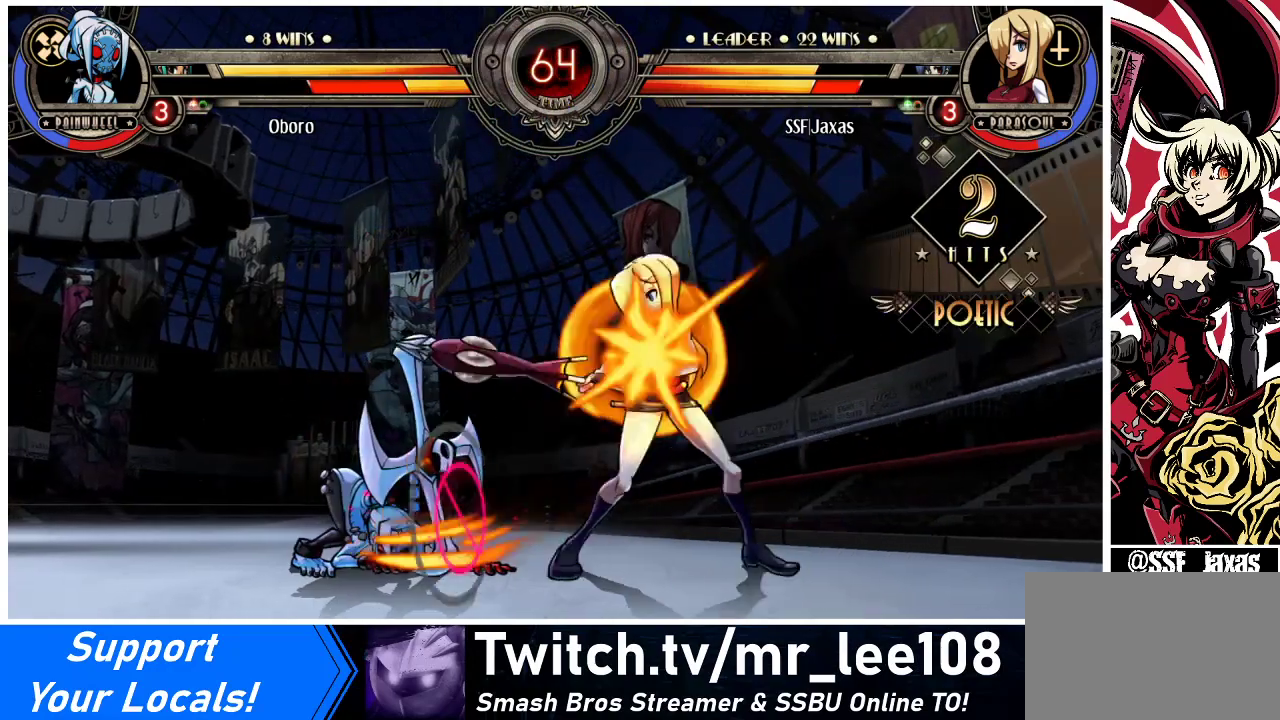
{"buttons": ["DPAD_RIGHT"], "events": [[233, "DPAD_LEFT", "up"], [233, "R1", "up"], [267, "DPAD_RIGHT", "down"]]}
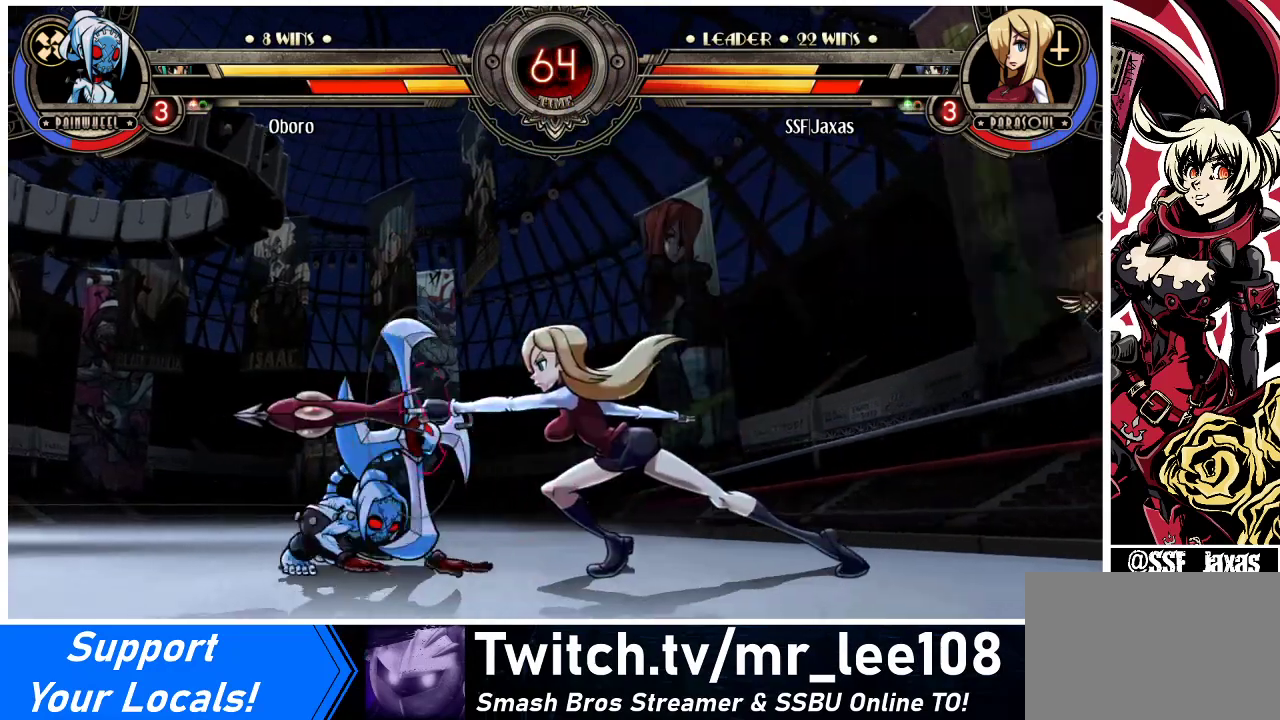
{"buttons": ["DPAD_RIGHT"], "events": []}
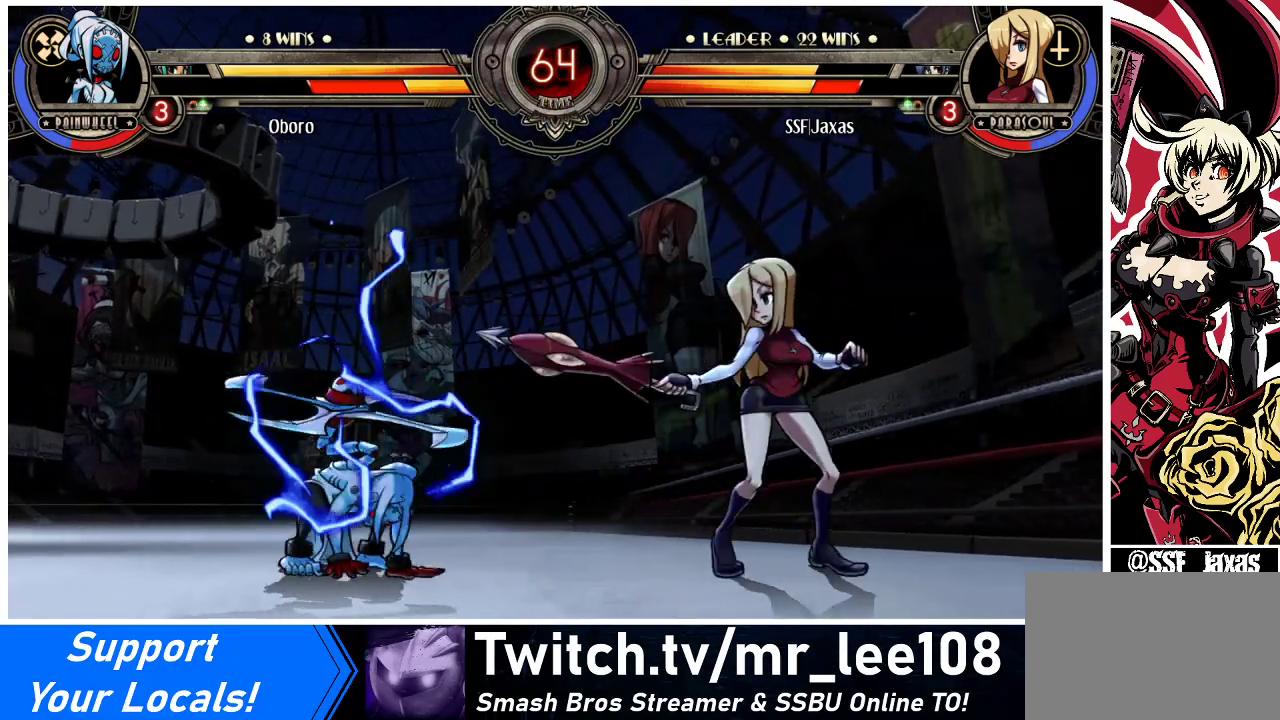
{"buttons": ["DPAD_RIGHT"], "events": []}
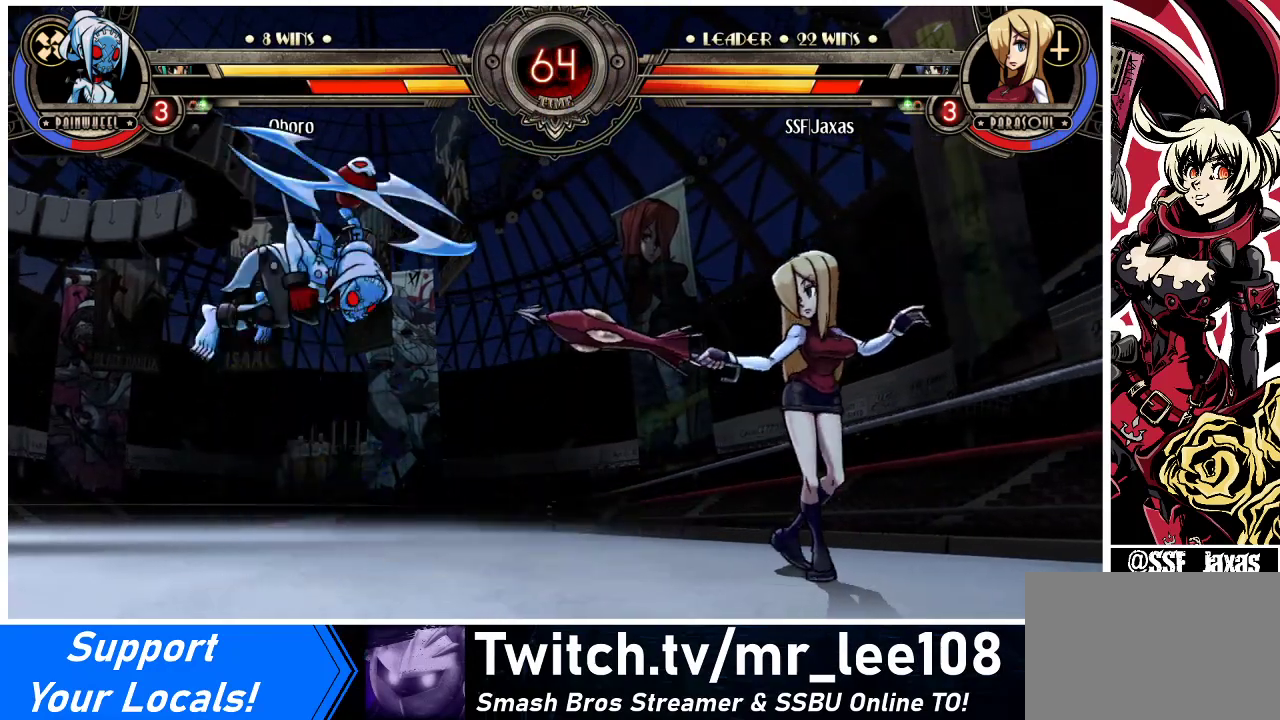
{"buttons": ["DPAD_RIGHT"], "events": [[133, "DPAD_RIGHT", "up"], [167, "DPAD_LEFT", "down"], [167, "R1", "down"], [233, "R1", "up"], [400, "DPAD_LEFT", "up"], [400, "DPAD_RIGHT", "down"]]}
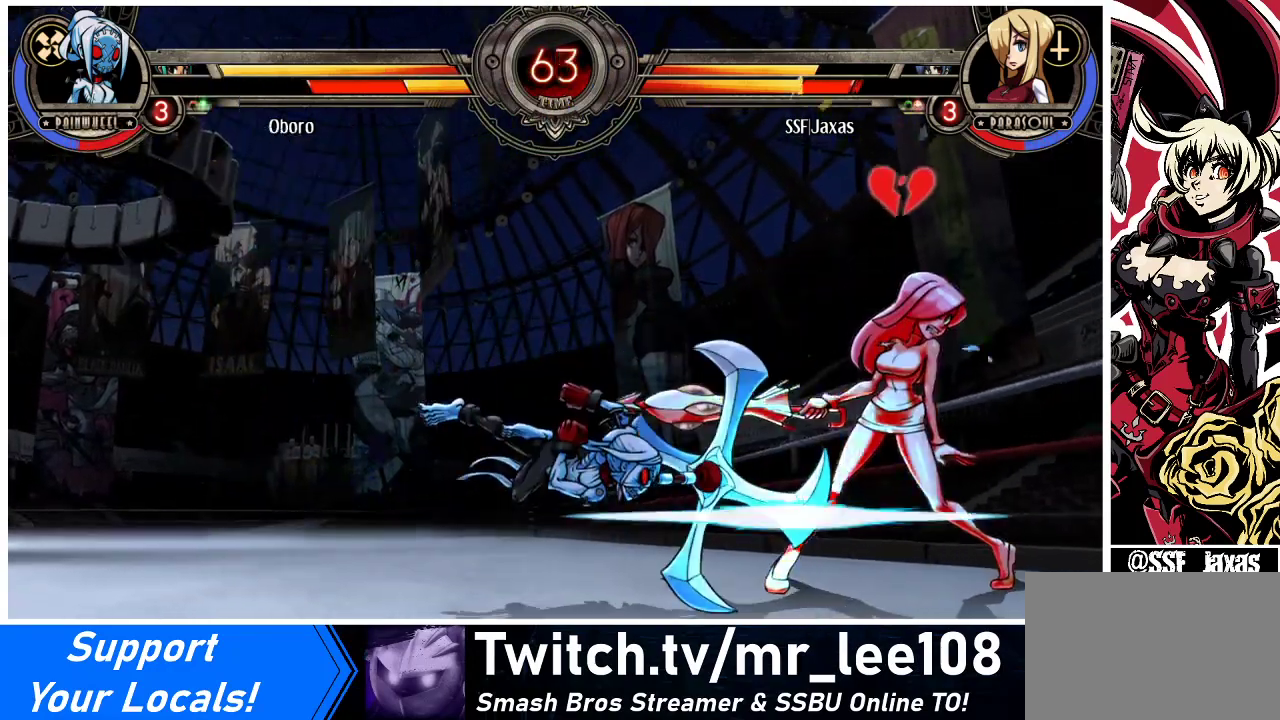
{"buttons": ["DPAD_DOWN", "DPAD_RIGHT"], "events": [[367, "DPAD_DOWN", "down"]]}
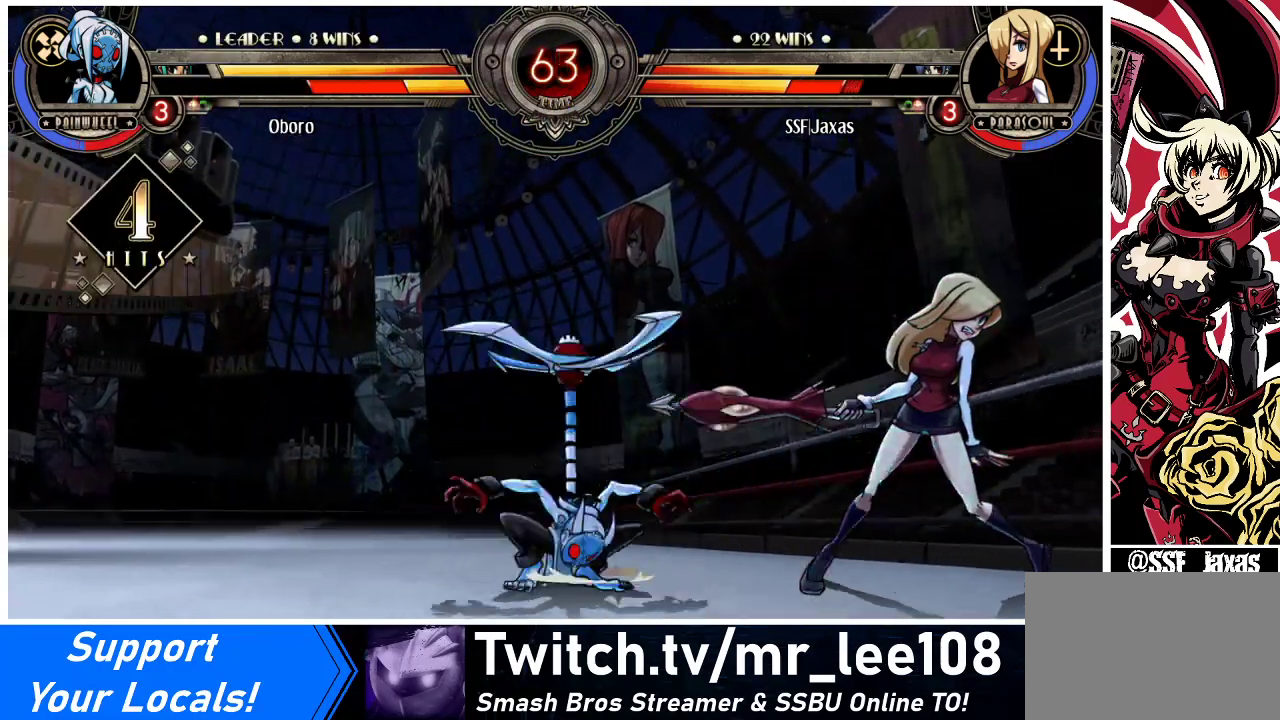
{"buttons": ["DPAD_DOWN", "DPAD_RIGHT"], "events": []}
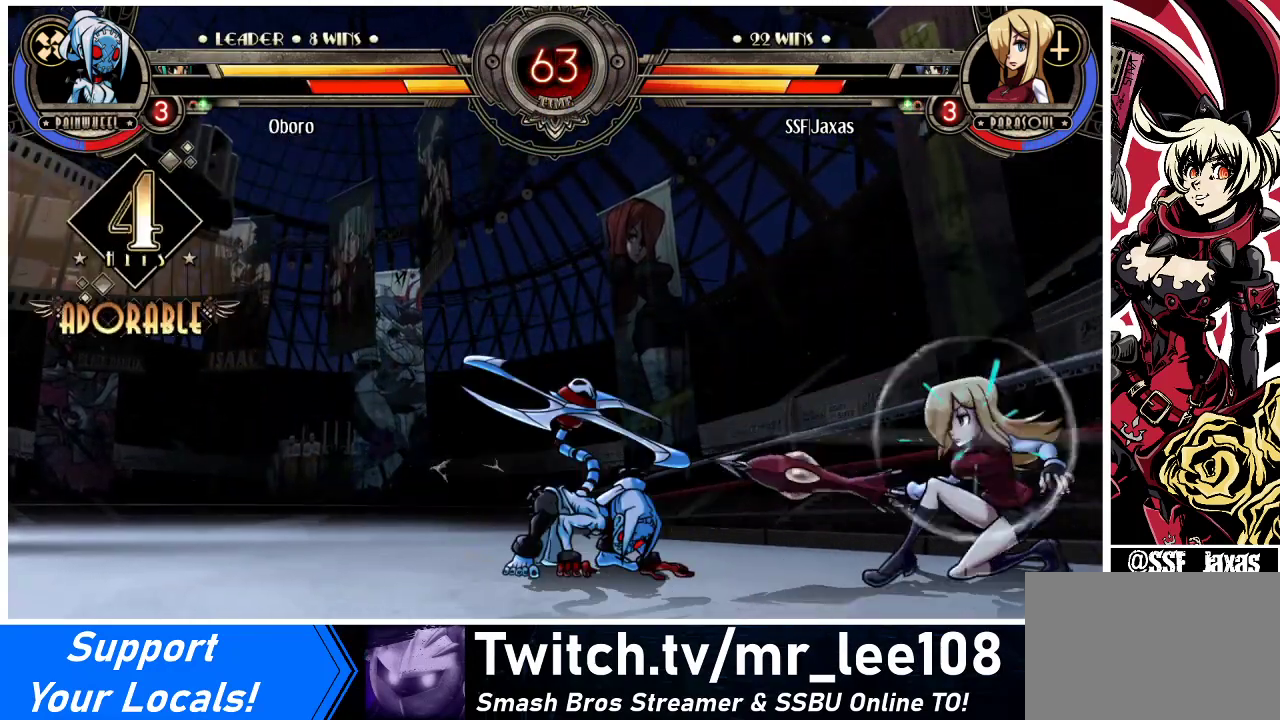
{"buttons": ["DPAD_DOWN", "DPAD_RIGHT"], "events": []}
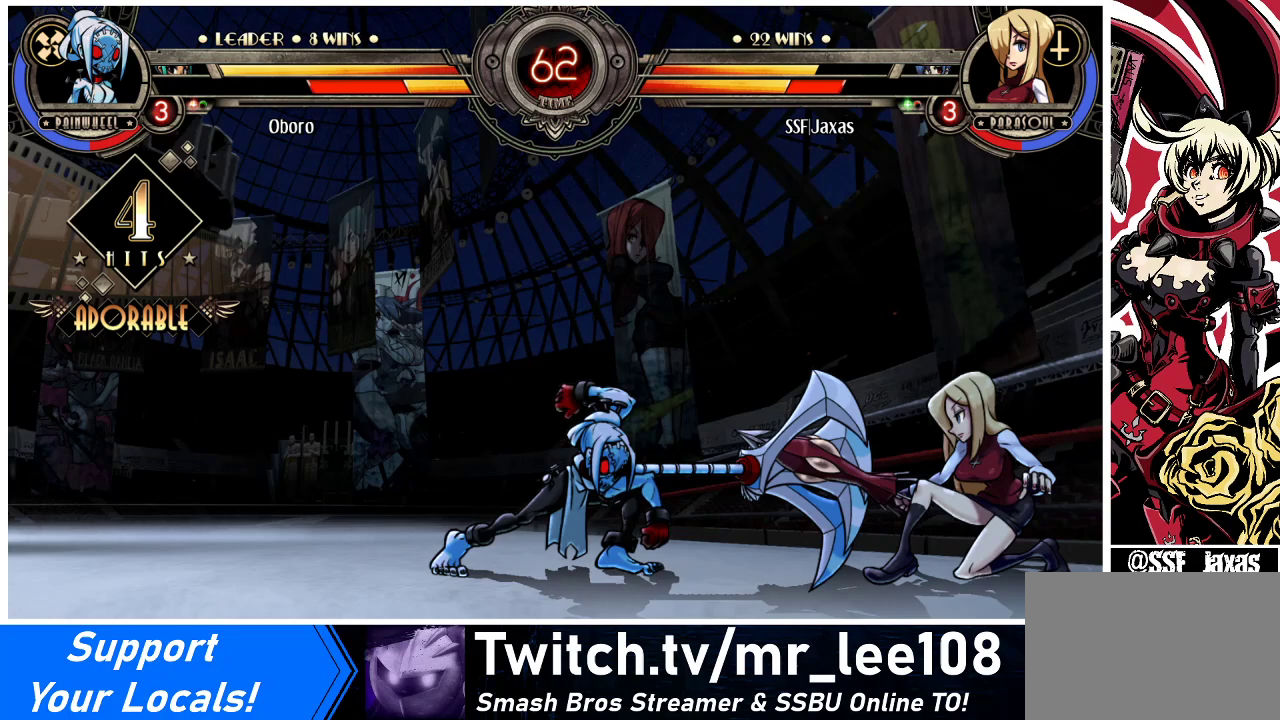
{"buttons": ["DPAD_DOWN", "DPAD_RIGHT"], "events": []}
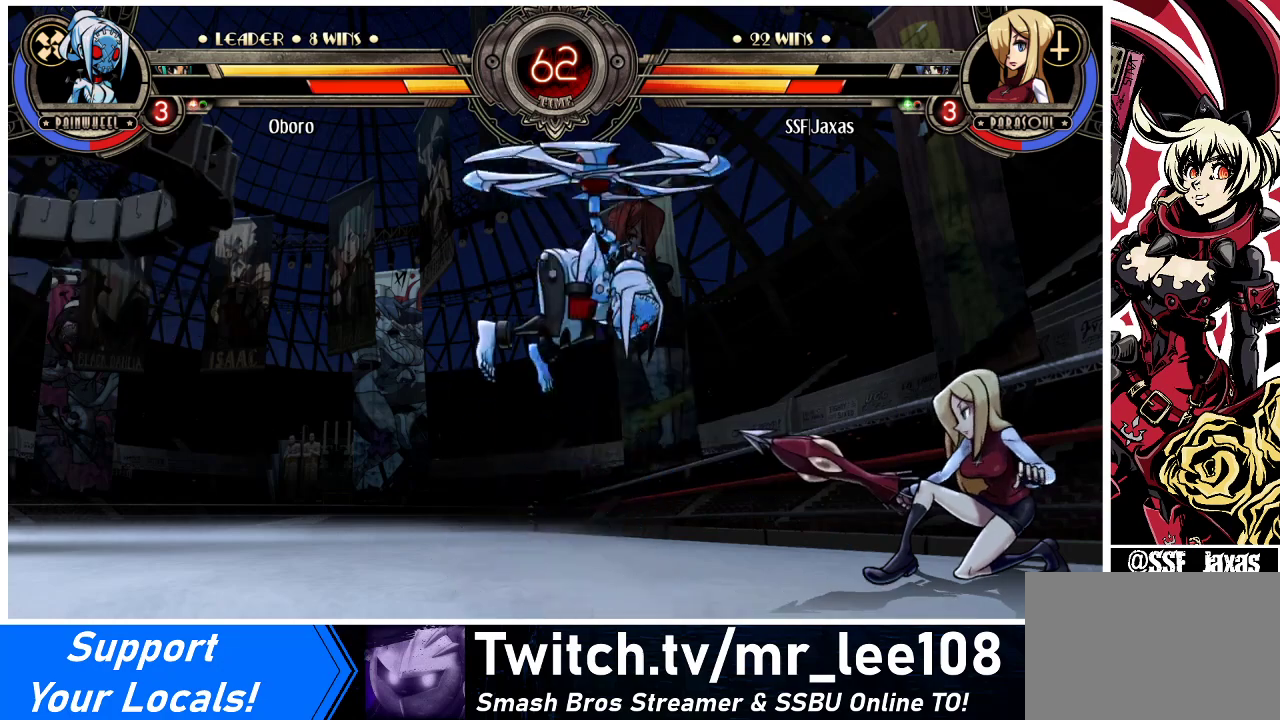
{"buttons": ["DPAD_LEFT"], "events": [[100, "DPAD_DOWN", "up"], [100, "DPAD_UP", "down"], [133, "R2", "down"], [167, "DPAD_RIGHT", "up"], [200, "R2", "up"], [233, "DPAD_UP", "up"], [300, "DPAD_LEFT", "down"]]}
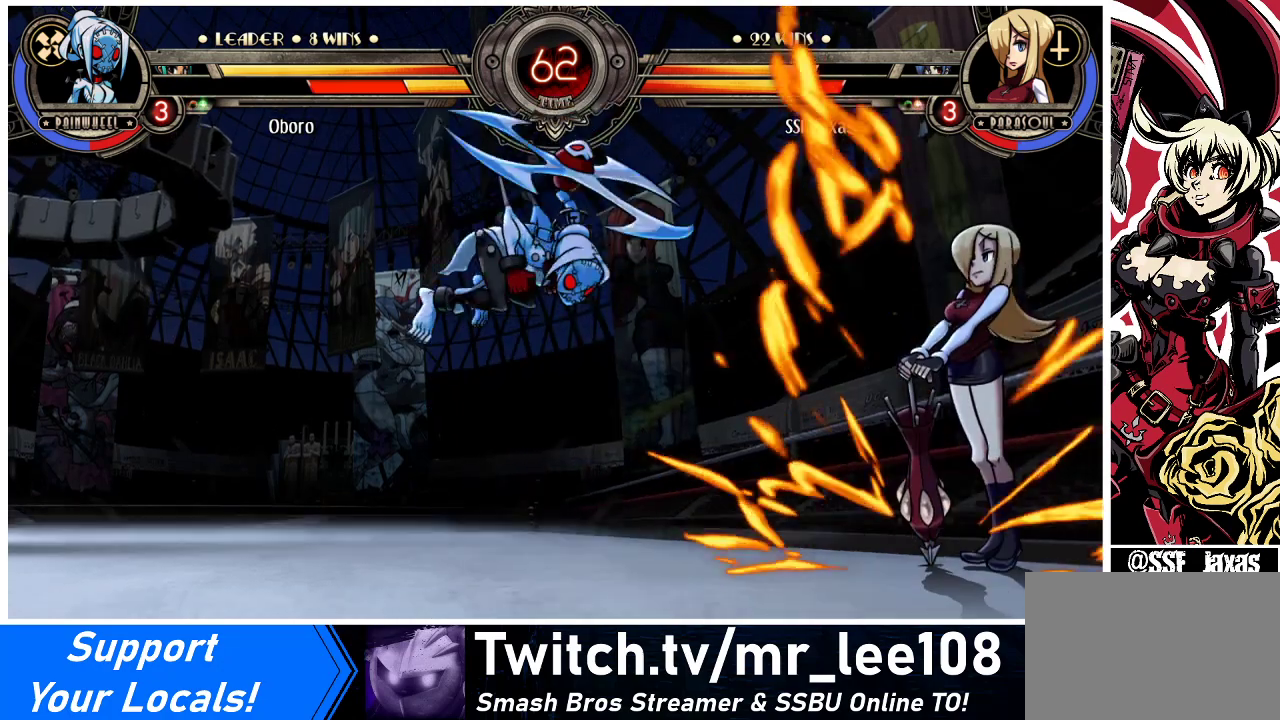
{"buttons": ["DPAD_RIGHT"], "events": [[67, "DPAD_LEFT", "up"], [67, "DPAD_RIGHT", "down"], [100, "DPAD_DOWN", "down"], [333, "DPAD_DOWN", "up"]]}
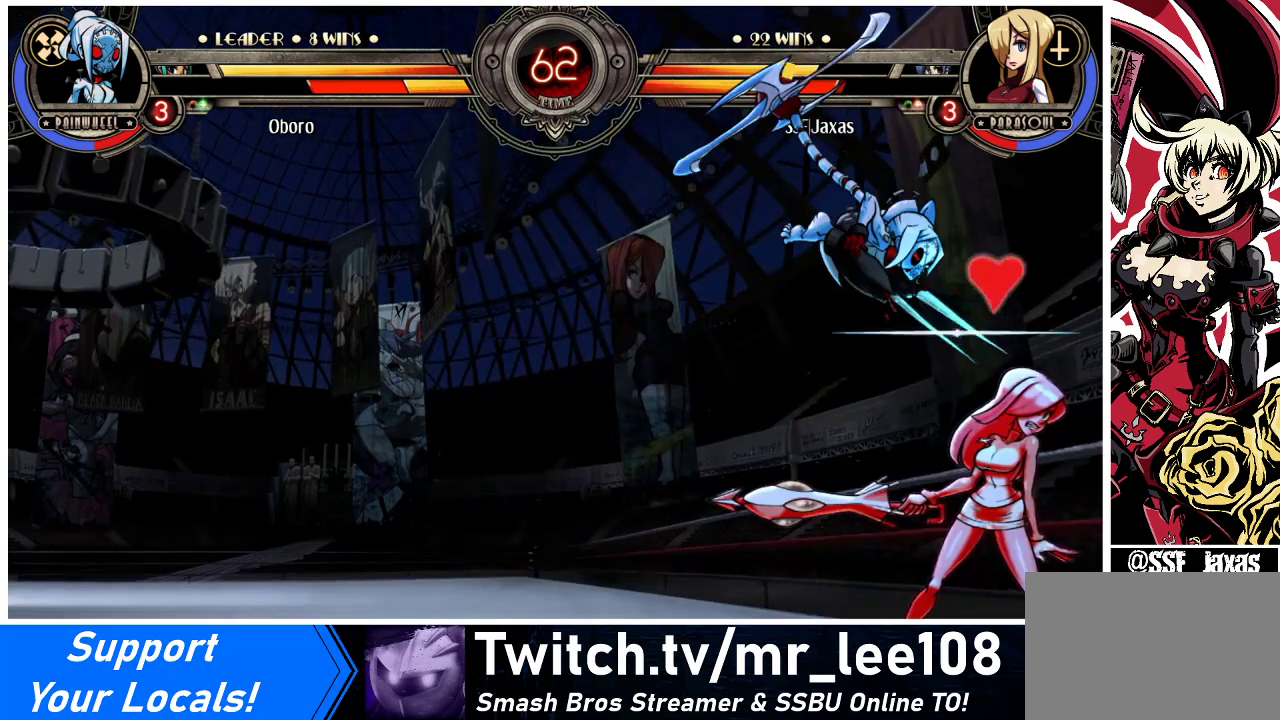
{"buttons": ["CROSS", "SQUARE", "DPAD_RIGHT"], "events": [[367, "CROSS", "down"], [367, "SQUARE", "down"], [433, "CROSS", "up"], [433, "SQUARE", "up"], [467, "CROSS", "down"], [467, "SQUARE", "down"]]}
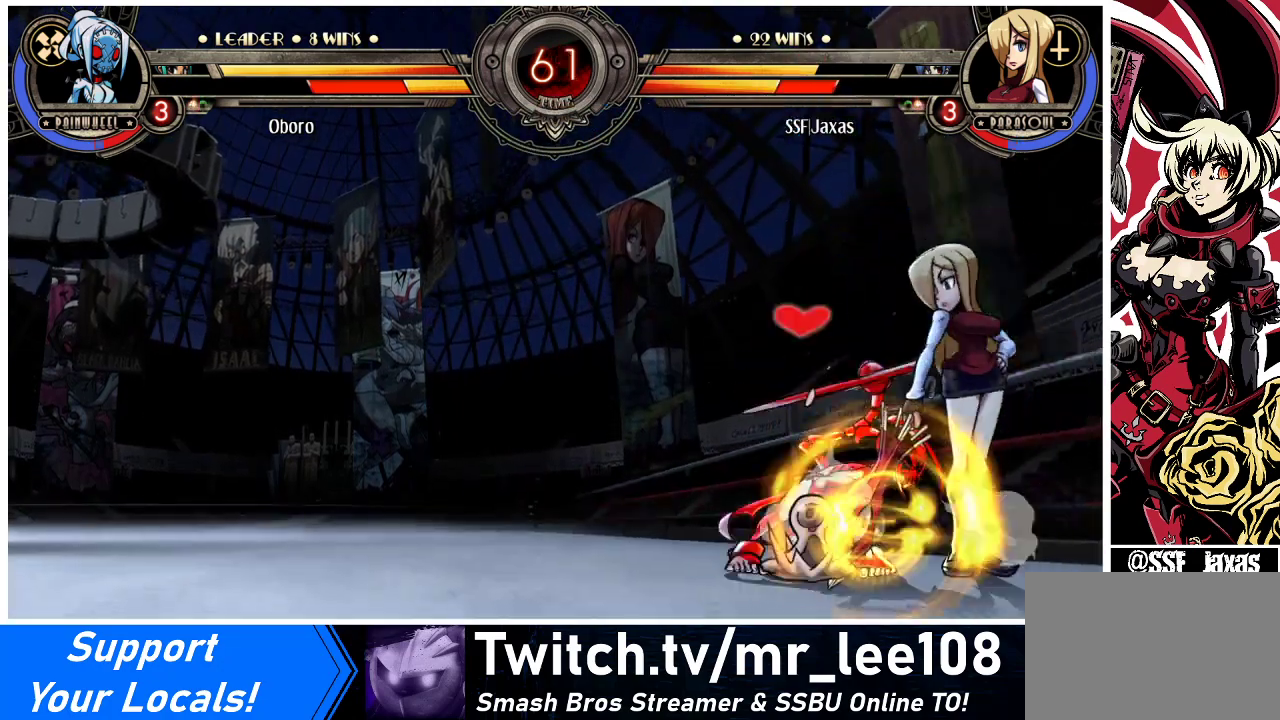
{"buttons": ["DPAD_RIGHT"], "events": [[67, "CROSS", "up"], [67, "SQUARE", "up"]]}
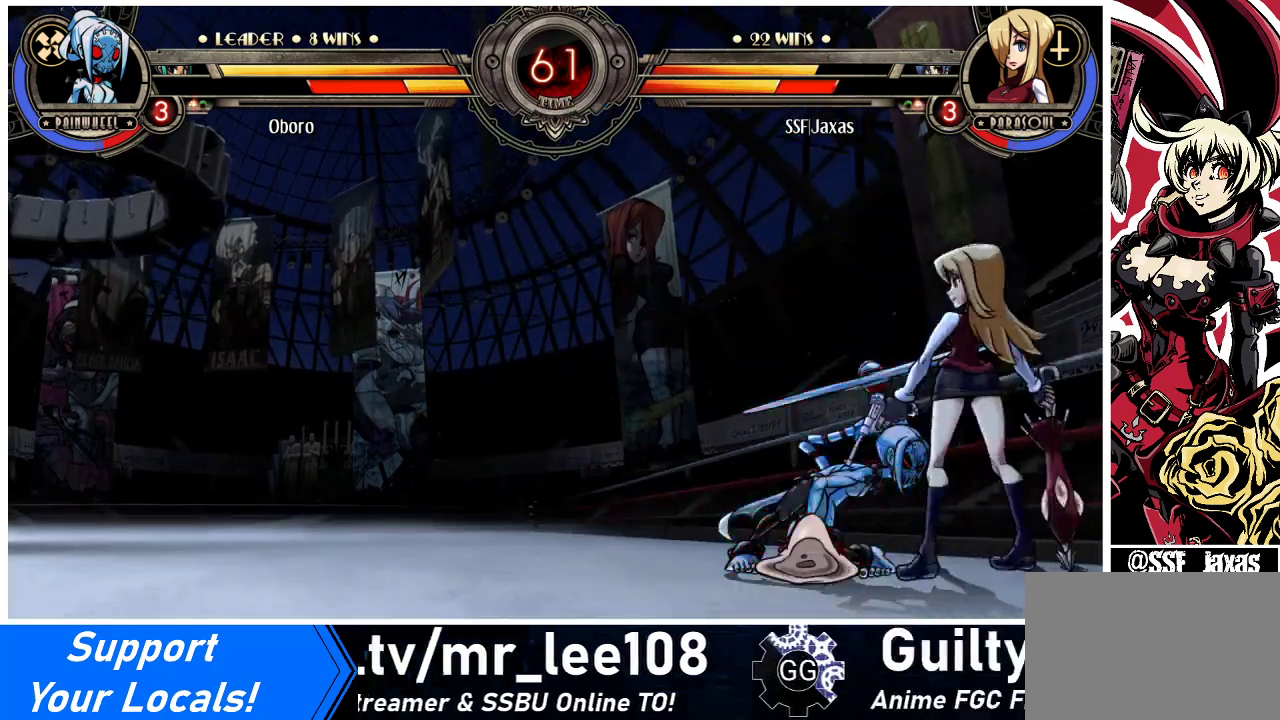
{"buttons": ["DPAD_LEFT"], "events": [[167, "DPAD_RIGHT", "up"], [200, "DPAD_LEFT", "down"], [300, "CROSS", "down"], [467, "CROSS", "up"]]}
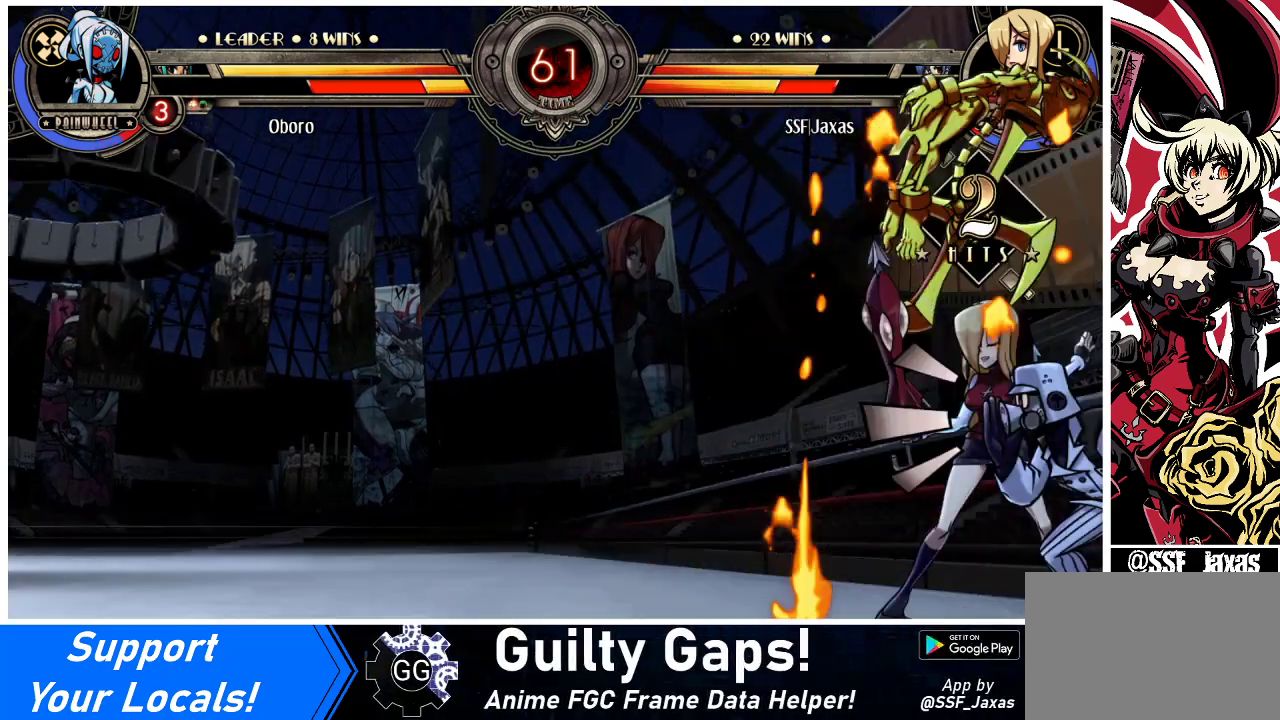
{"buttons": ["CIRCLE", "DPAD_DOWN"], "events": [[67, "DPAD_DOWN", "down"], [67, "DPAD_LEFT", "up"], [433, "CIRCLE", "down"]]}
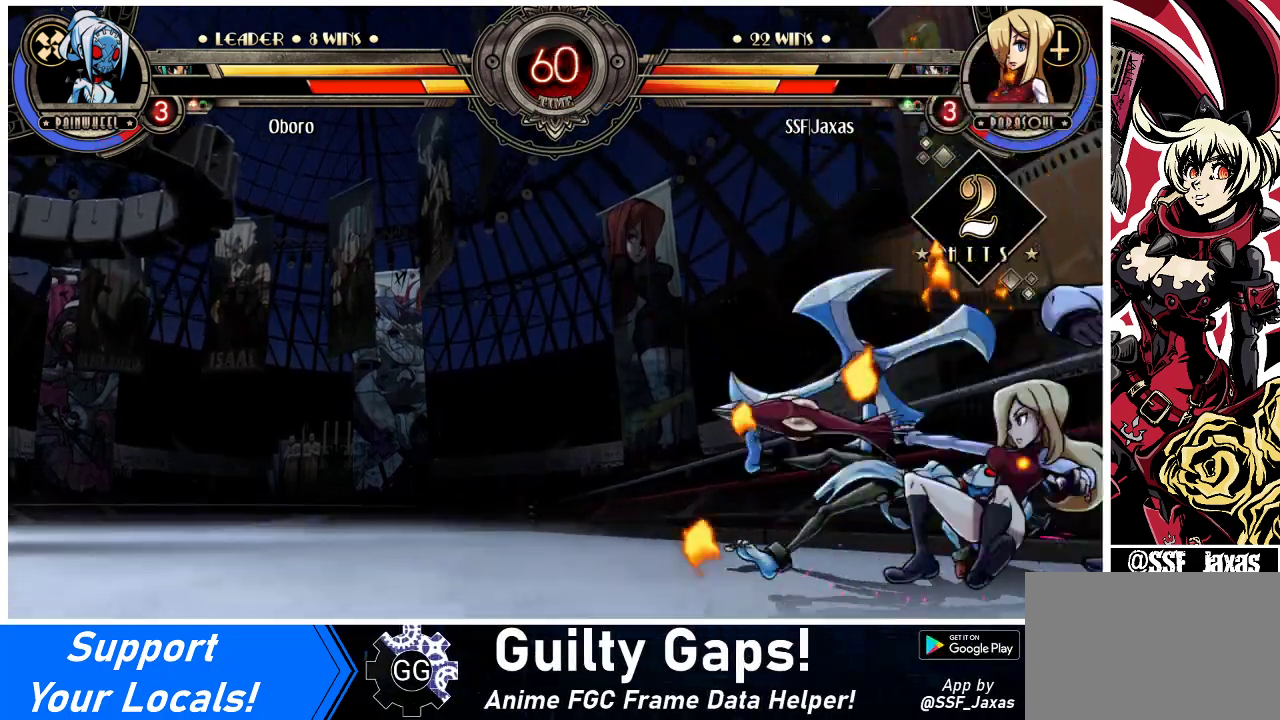
{"buttons": ["DPAD_LEFT"], "events": [[67, "CIRCLE", "up"], [200, "R1", "down"], [367, "DPAD_LEFT", "down"], [367, "R1", "up"], [400, "DPAD_DOWN", "up"]]}
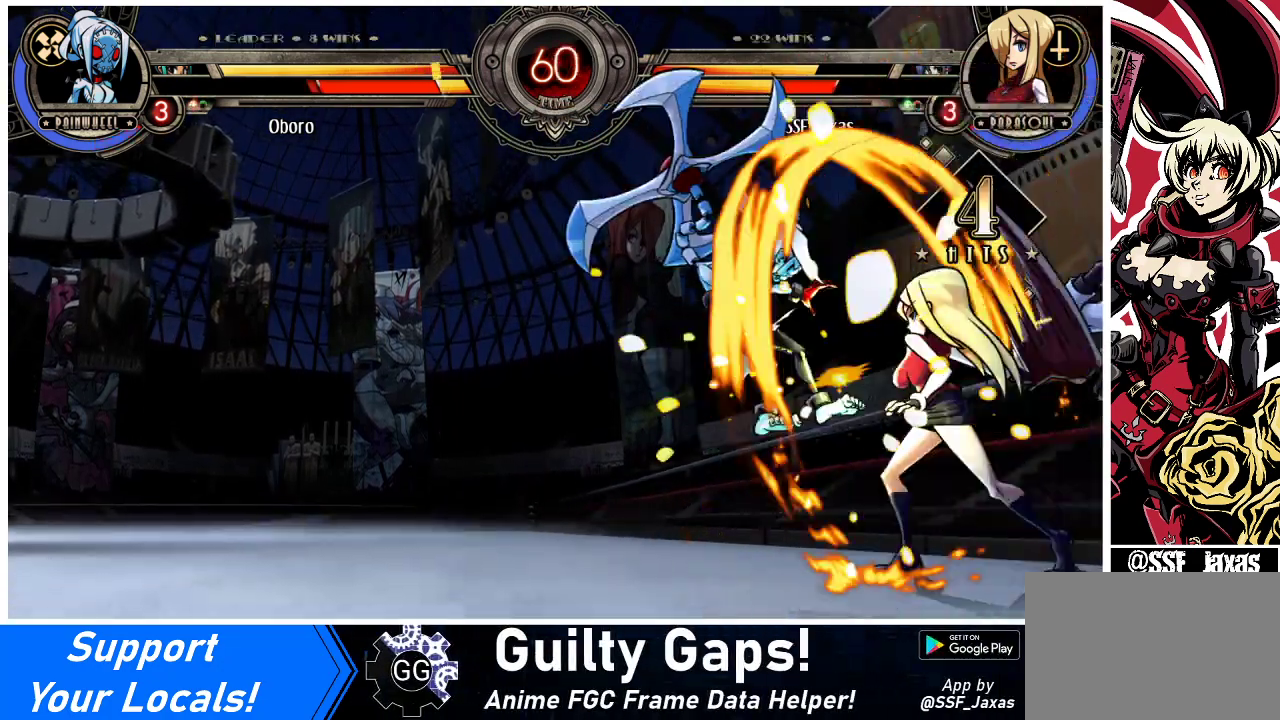
{"buttons": ["DPAD_LEFT"], "events": [[33, "DPAD_UP", "down"], [200, "DPAD_UP", "up"], [300, "SQUARE", "down"], [433, "SQUARE", "up"]]}